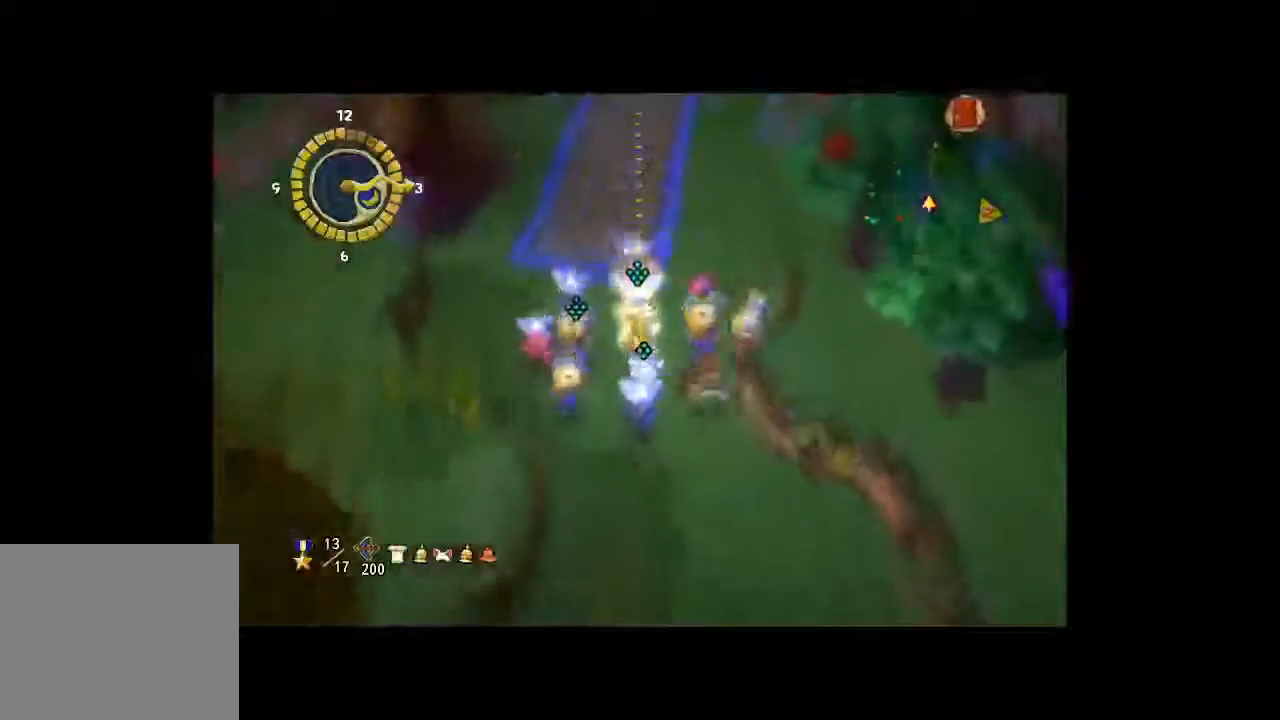
Gameplay with a controller (Xbox layout); each line is a JSON object with the inputs held at the frame after it. "button_events" lists button changes between this image and that frame as [ms after this image, input, new state], when the widget could be followed in between (sticks are given only as held states). Not read: L3 R3.
{"buttons": [], "left_stick": "up-left", "right_stick": "left", "button_events": []}
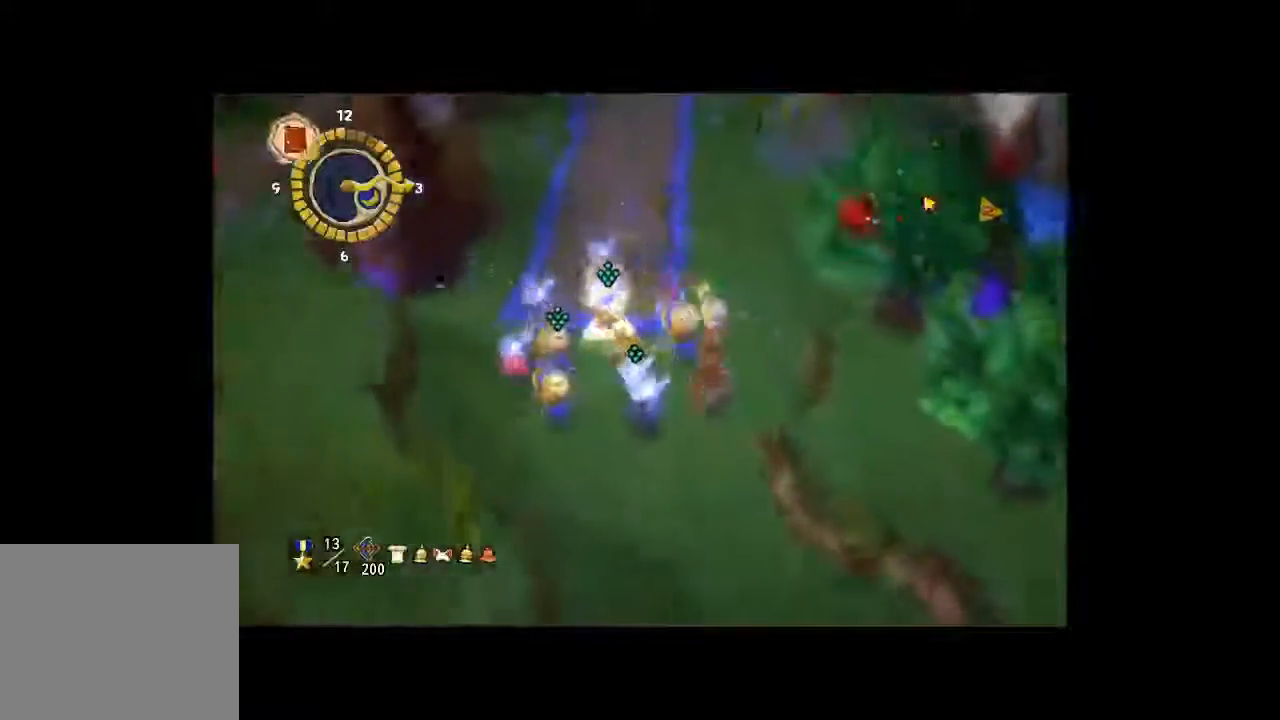
{"buttons": [], "left_stick": "up-left", "right_stick": "left", "button_events": []}
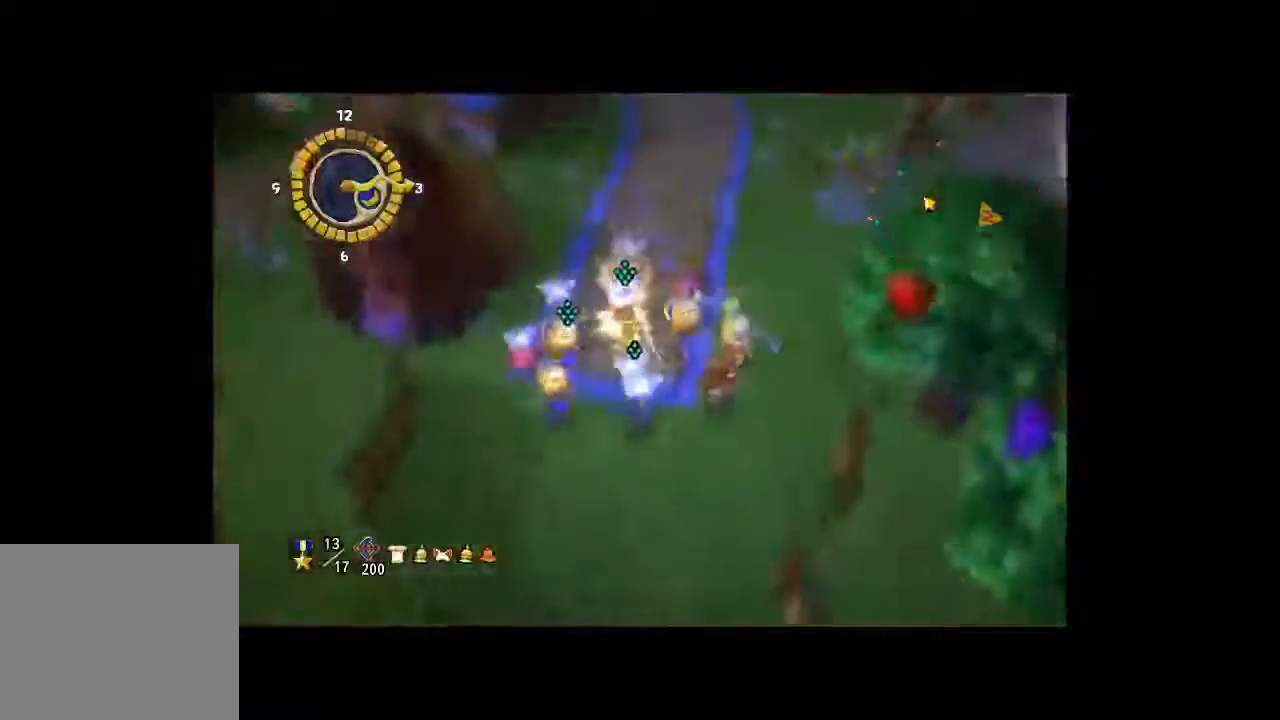
{"buttons": [], "left_stick": "up-right", "right_stick": "left", "button_events": []}
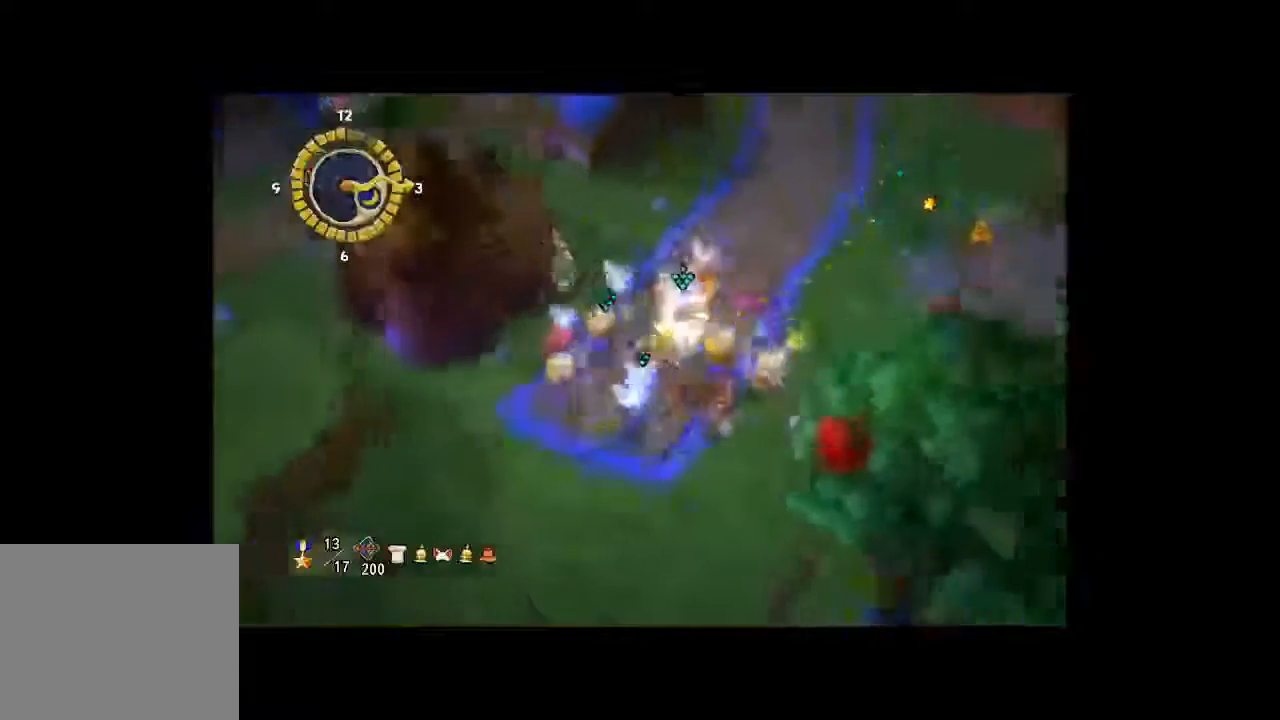
{"buttons": [], "left_stick": "up", "right_stick": "left", "button_events": []}
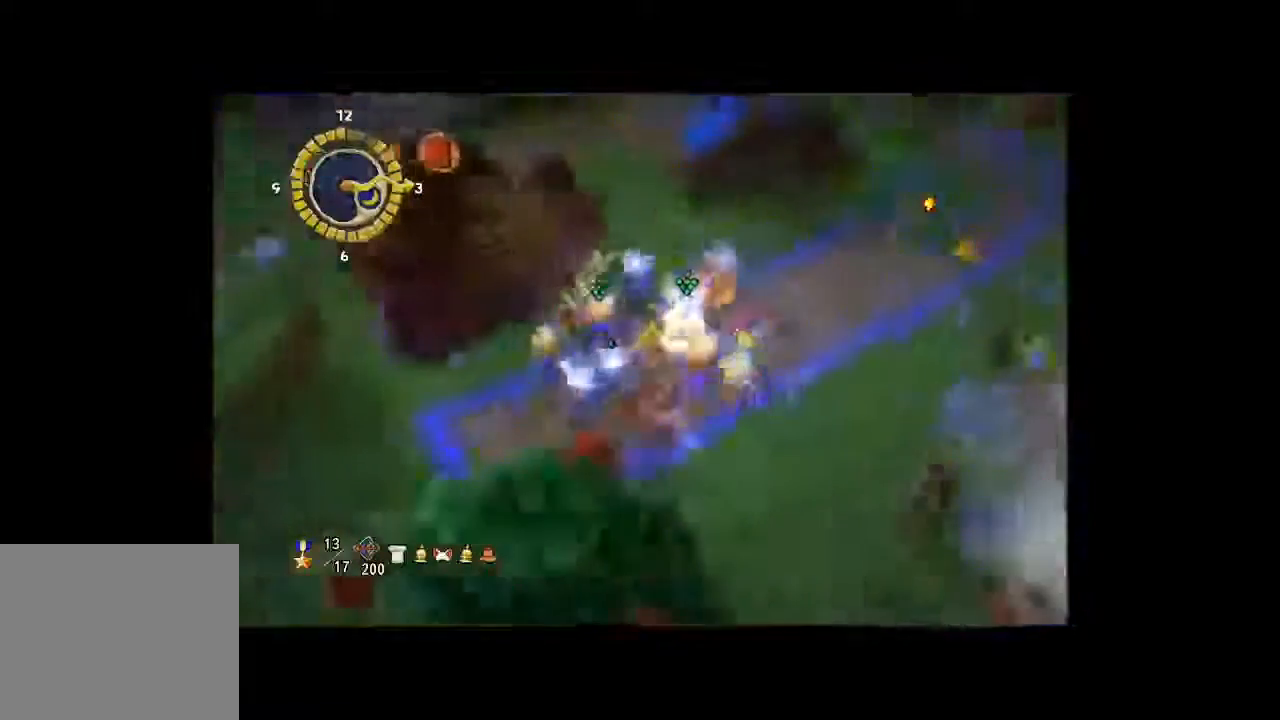
{"buttons": [], "left_stick": "up-right", "right_stick": "center", "button_events": []}
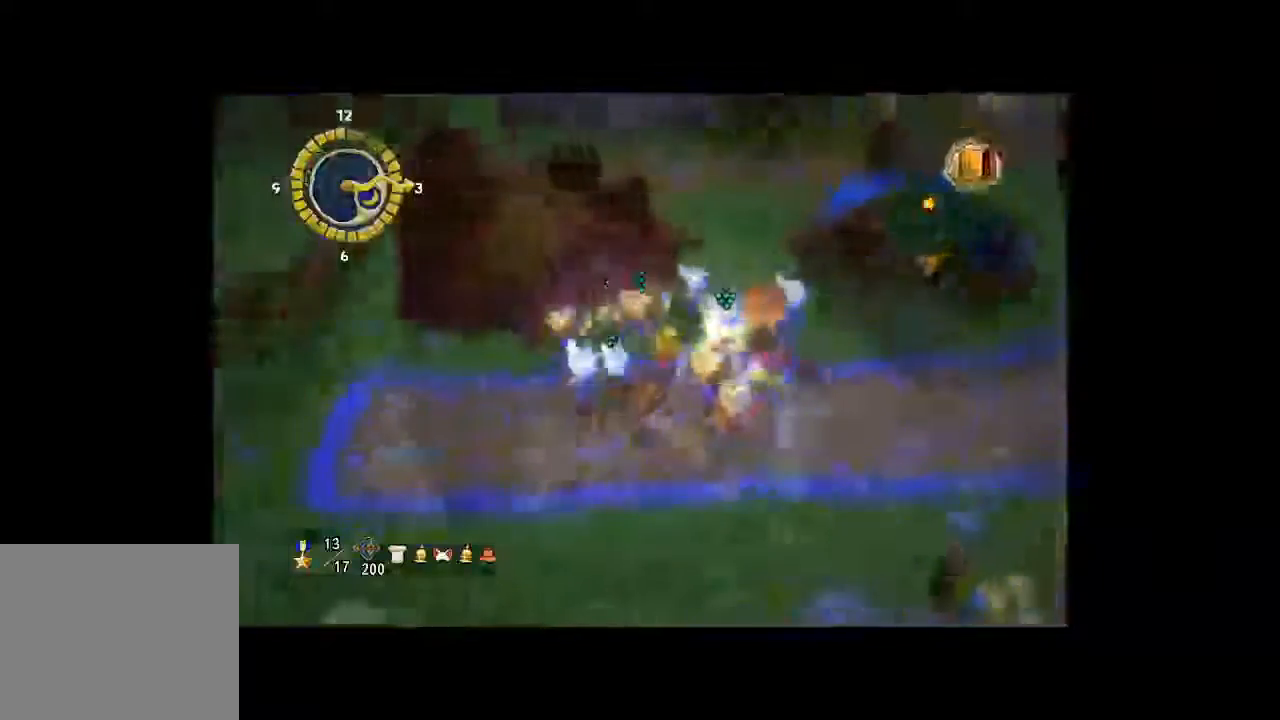
{"buttons": [], "left_stick": "up-right", "right_stick": "center", "button_events": []}
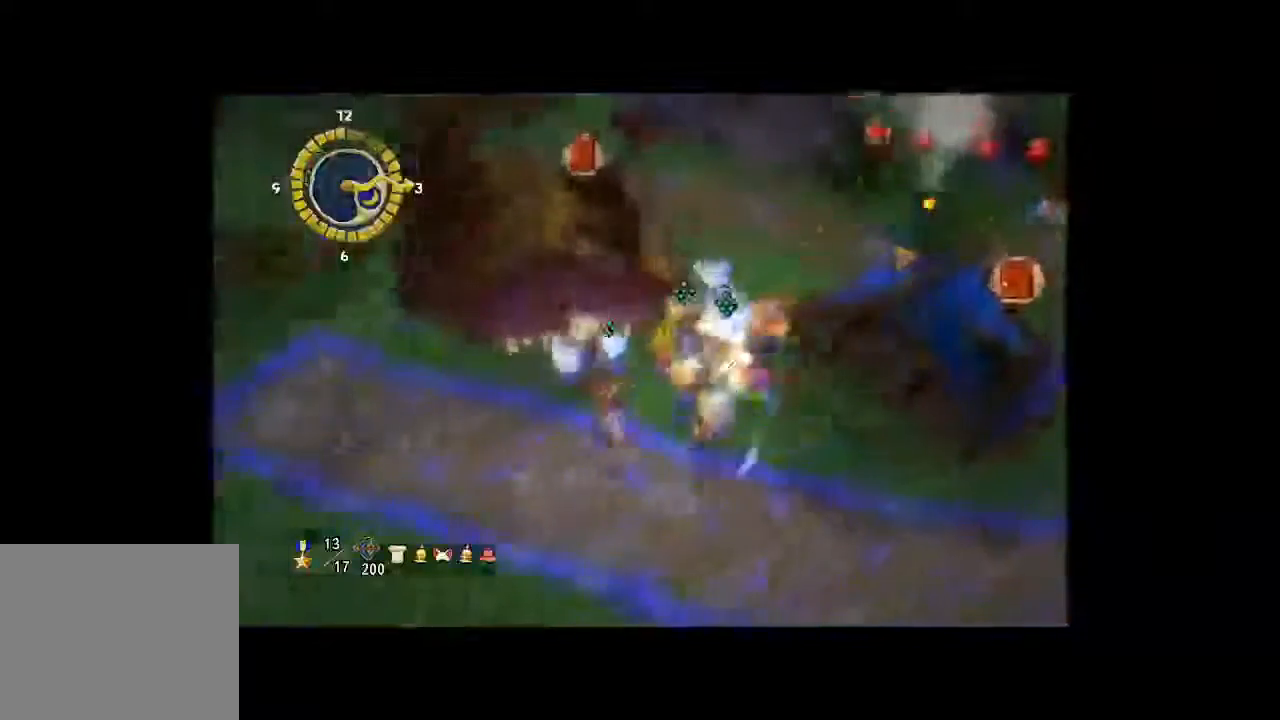
{"buttons": [], "left_stick": "up-right", "right_stick": "center", "button_events": []}